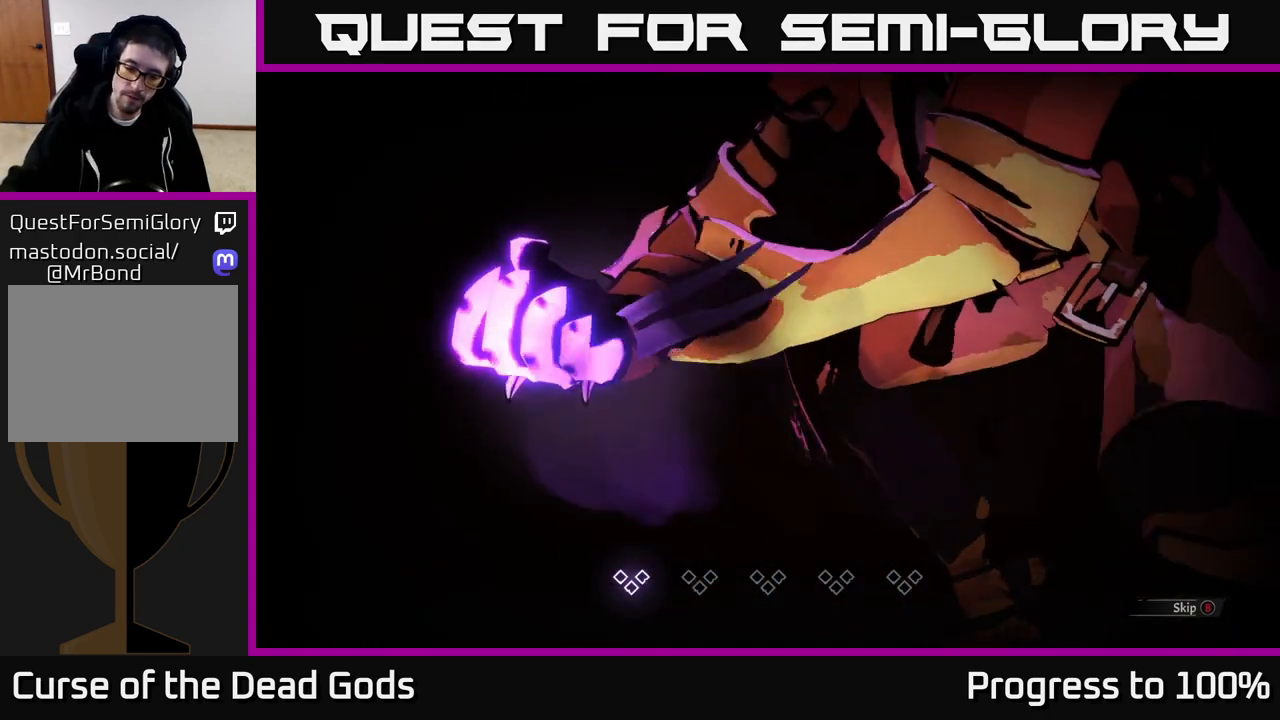
Gameplay with a controller (Xbox layout); each line is a JSON object with the inputs held at the frame after it. "events" lists button and stick changes between this image and that frame as [ms after this image, input, new state], when the widget could be followed in between.
{"buttons": ["B"], "left_stick": "center", "right_stick": "center", "events": [[483, "B", "down"]]}
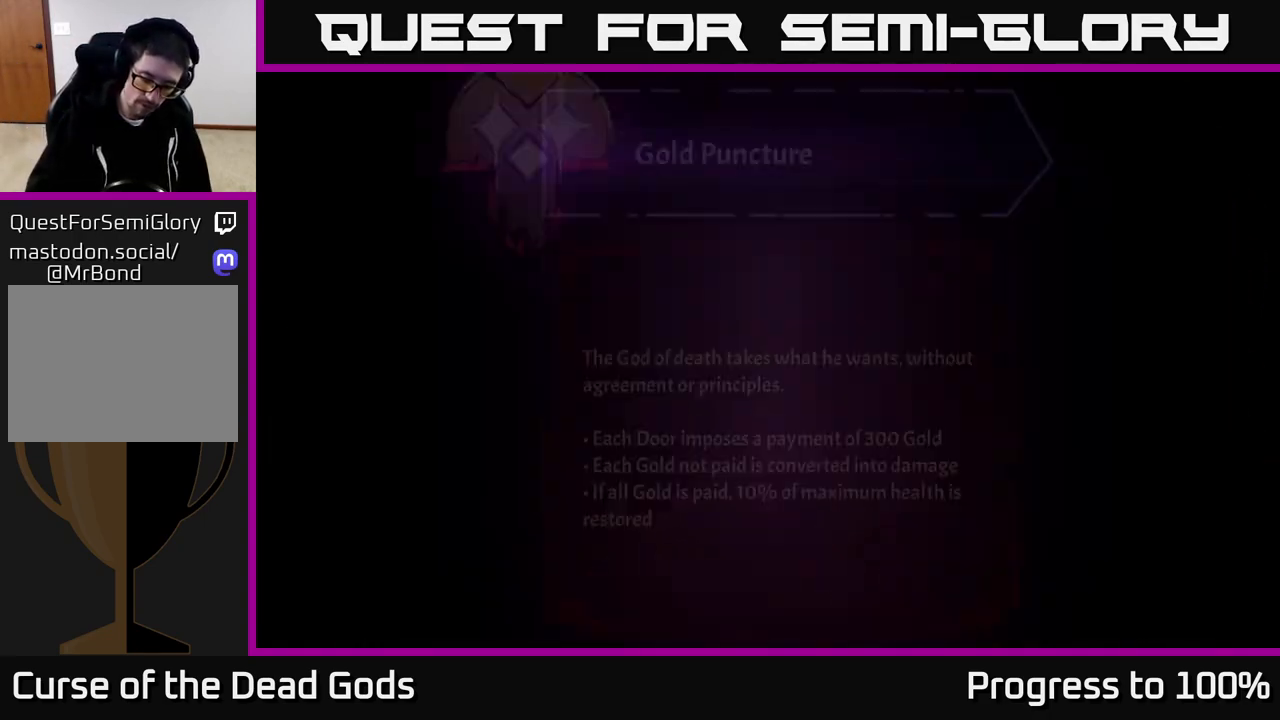
{"buttons": [], "left_stick": "center", "right_stick": "center", "events": [[83, "B", "up"]]}
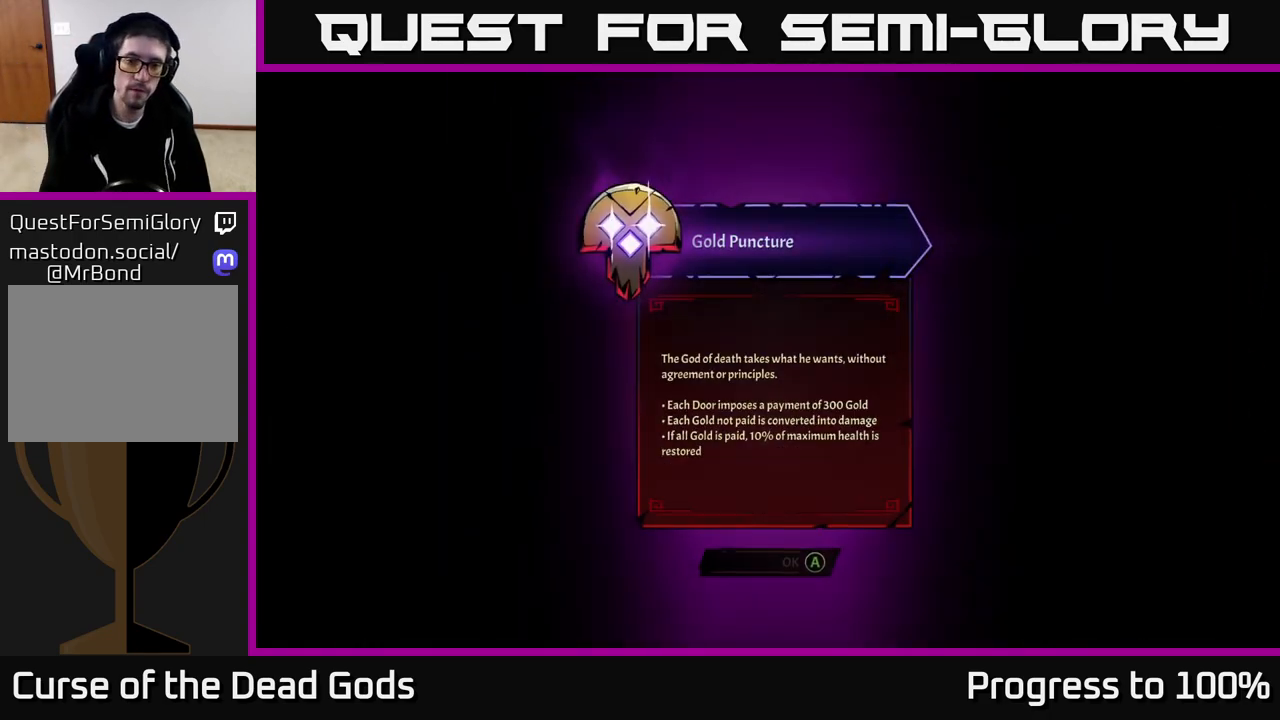
{"buttons": [], "left_stick": "center", "right_stick": "center", "events": []}
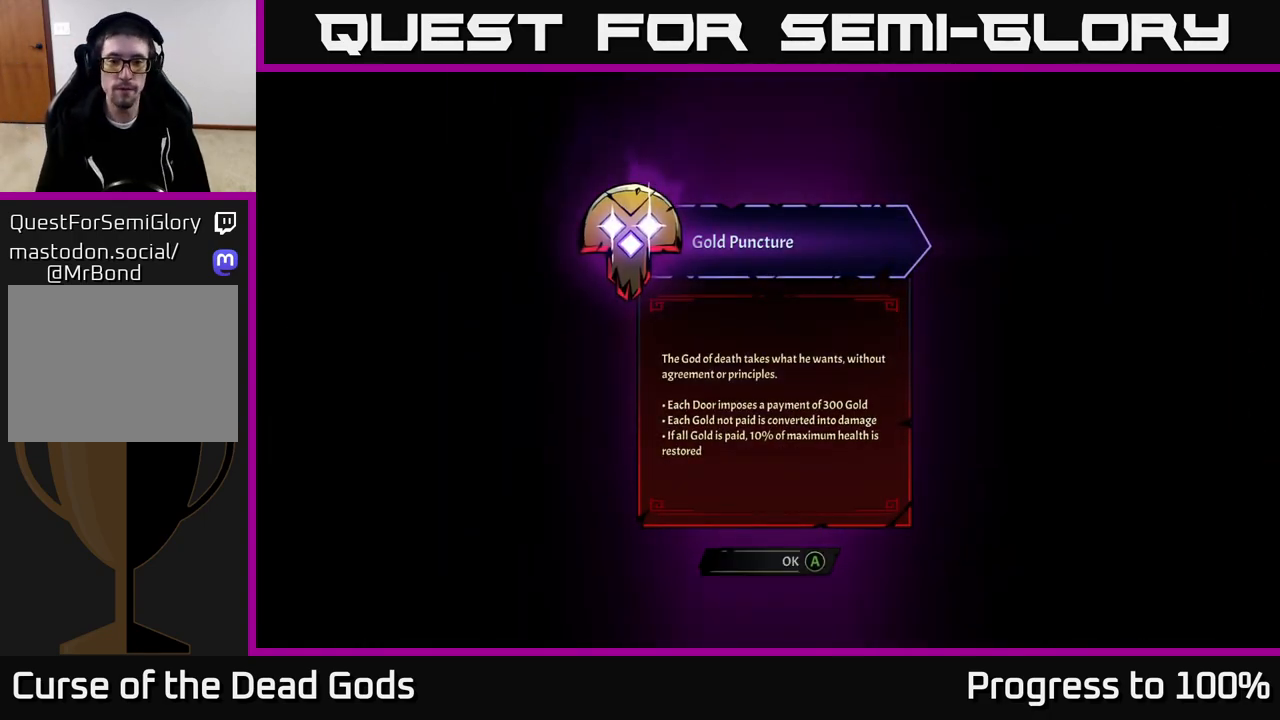
{"buttons": [], "left_stick": "center", "right_stick": "center", "events": []}
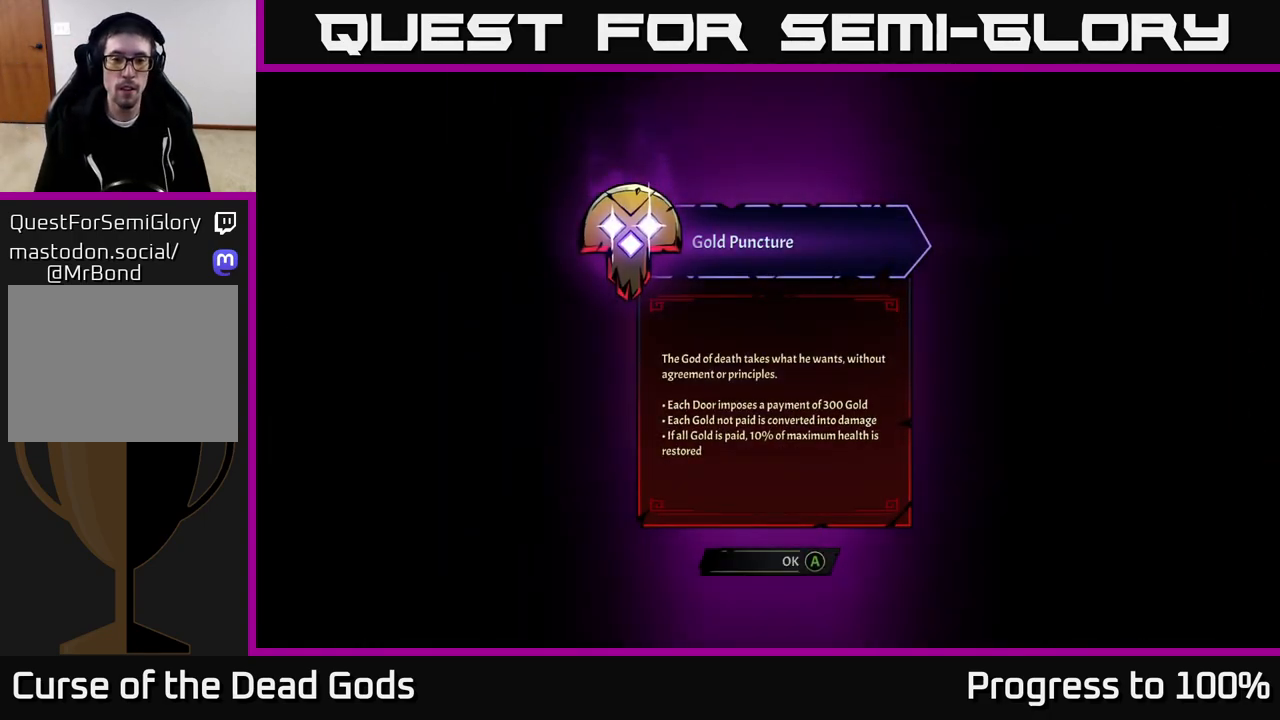
{"buttons": [], "left_stick": "center", "right_stick": "center", "events": []}
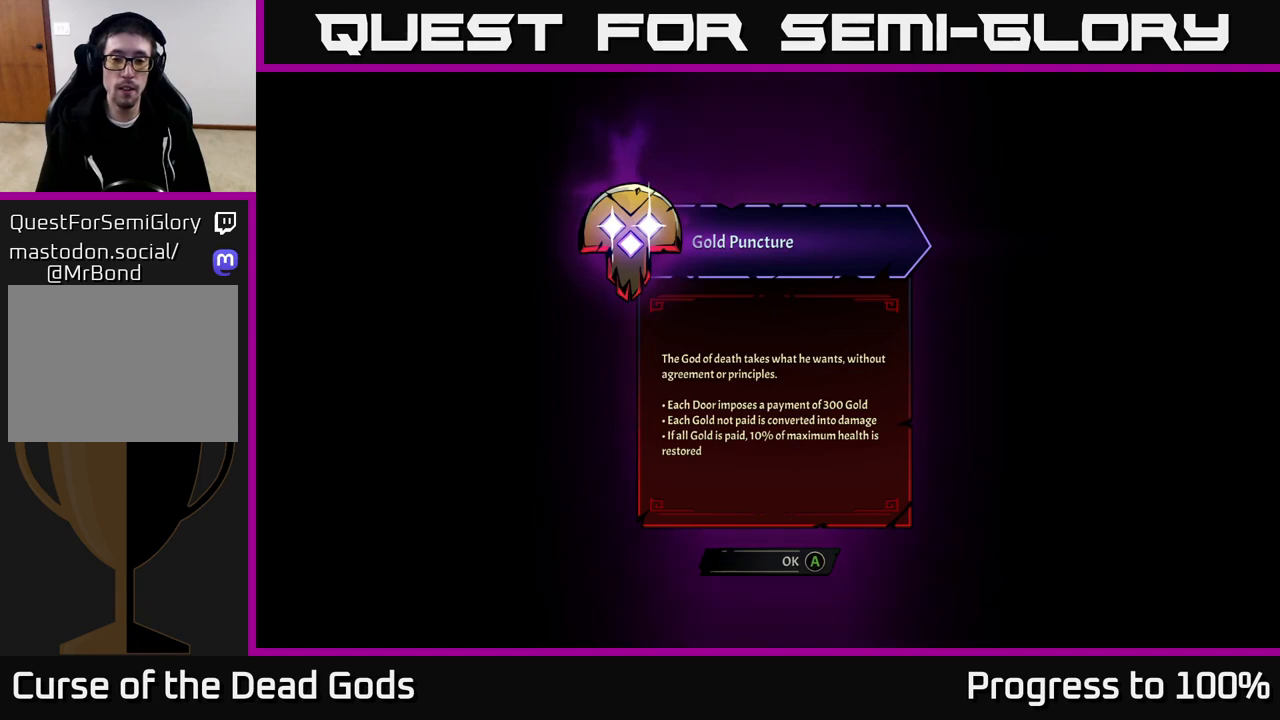
{"buttons": [], "left_stick": "center", "right_stick": "center", "events": []}
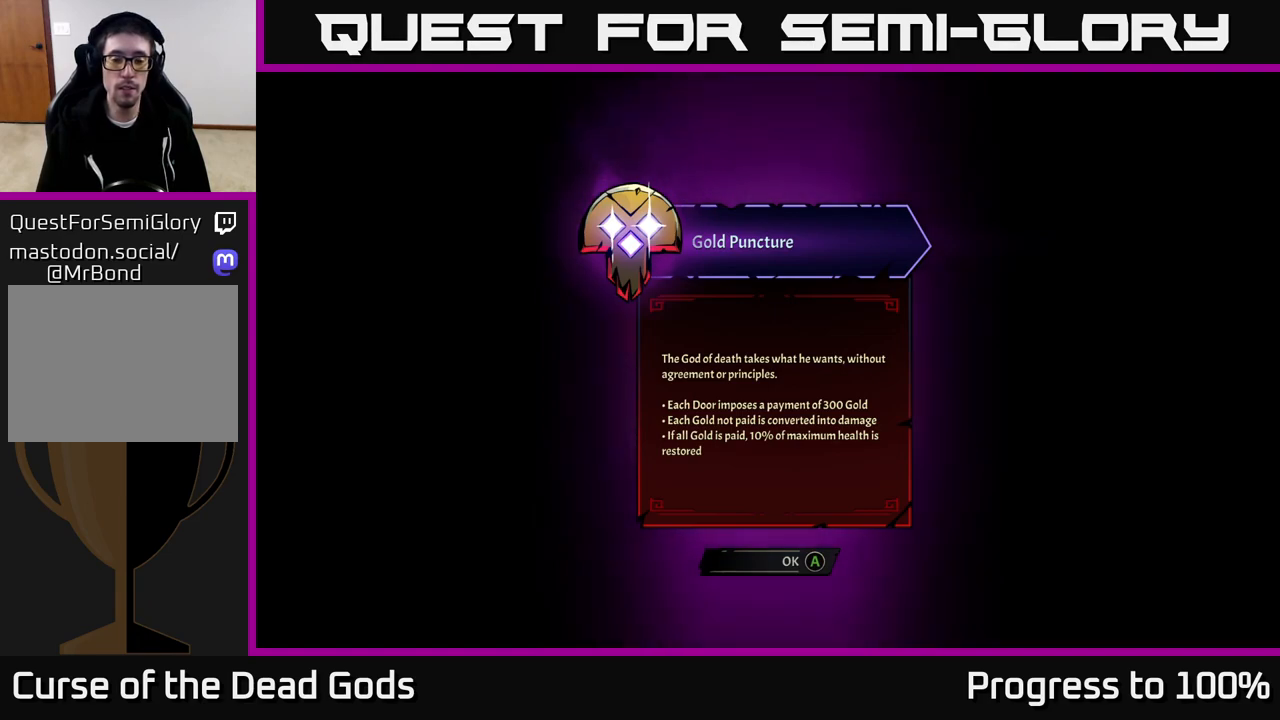
{"buttons": [], "left_stick": "center", "right_stick": "center", "events": []}
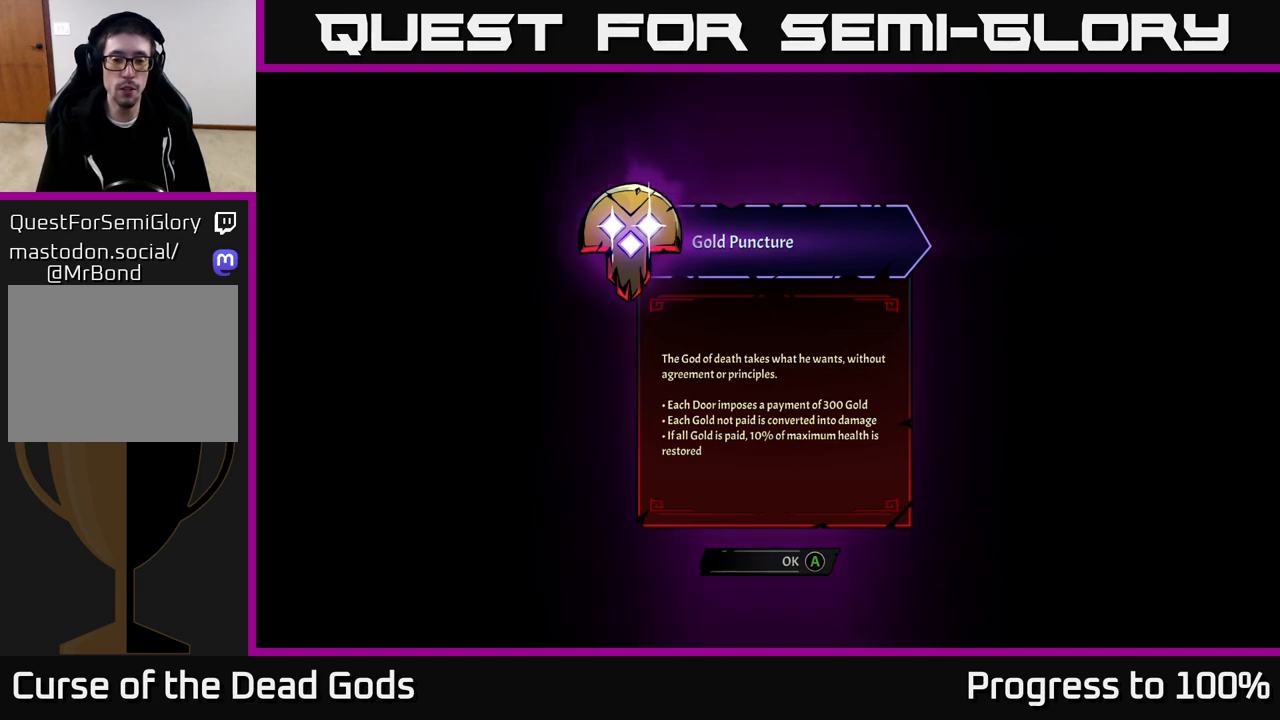
{"buttons": [], "left_stick": "center", "right_stick": "center", "events": []}
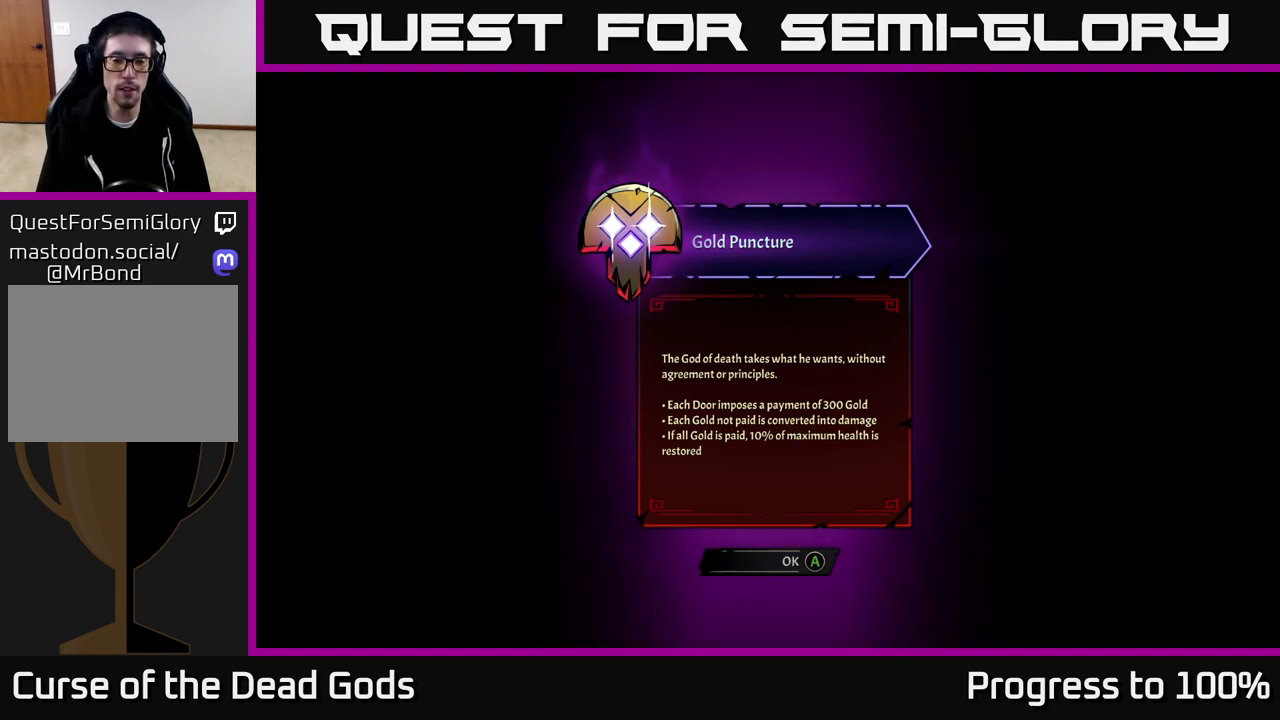
{"buttons": [], "left_stick": "center", "right_stick": "center", "events": []}
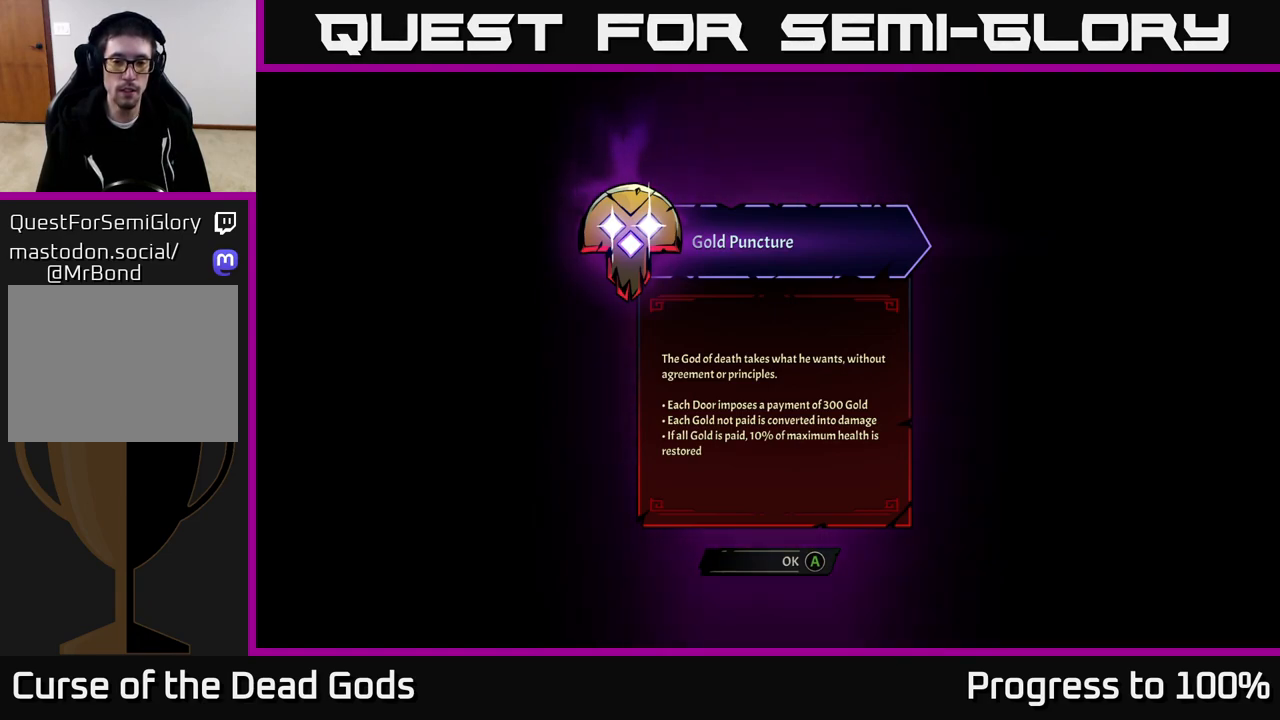
{"buttons": [], "left_stick": "center", "right_stick": "center", "events": []}
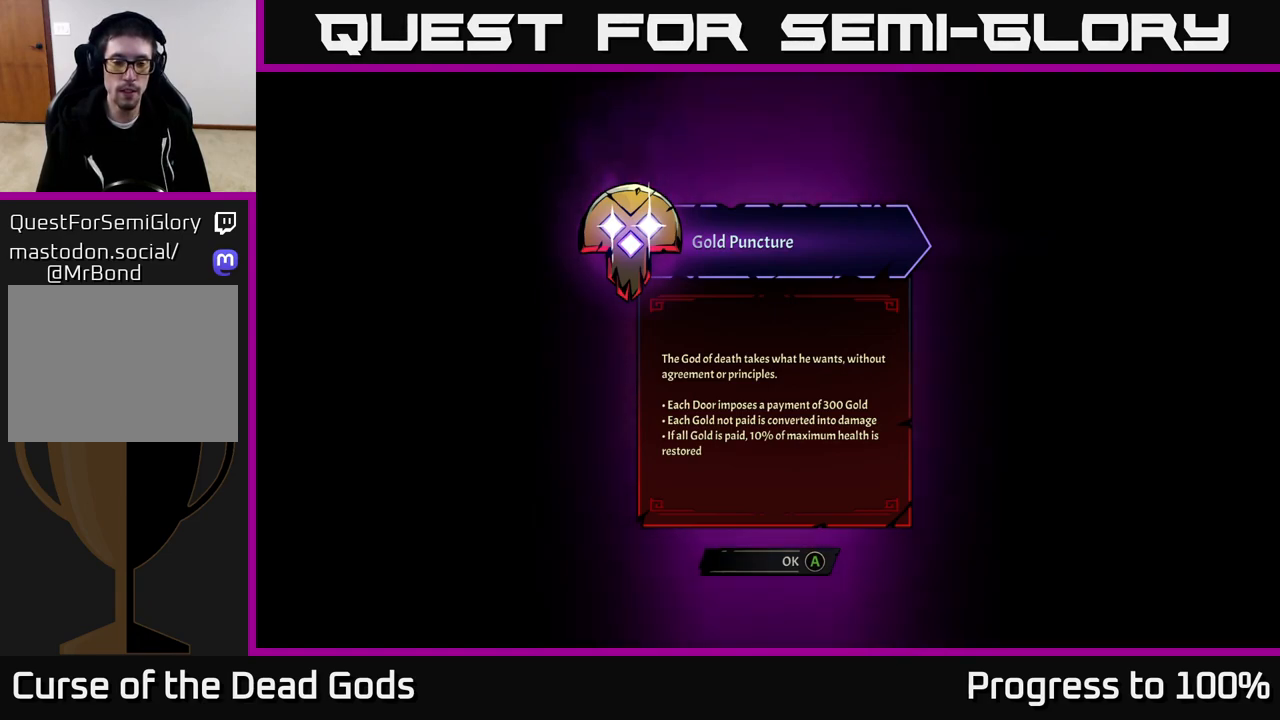
{"buttons": [], "left_stick": "center", "right_stick": "center", "events": []}
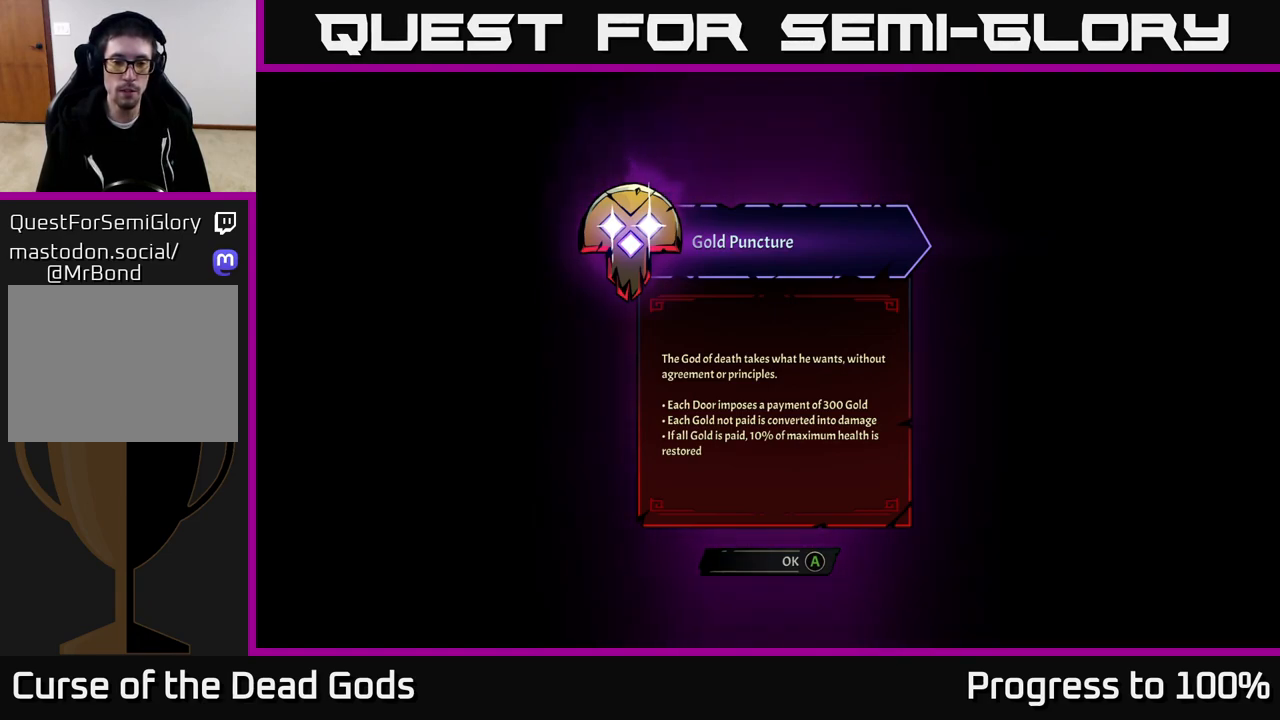
{"buttons": ["A"], "left_stick": "center", "right_stick": "center", "events": [[450, "A", "down"]]}
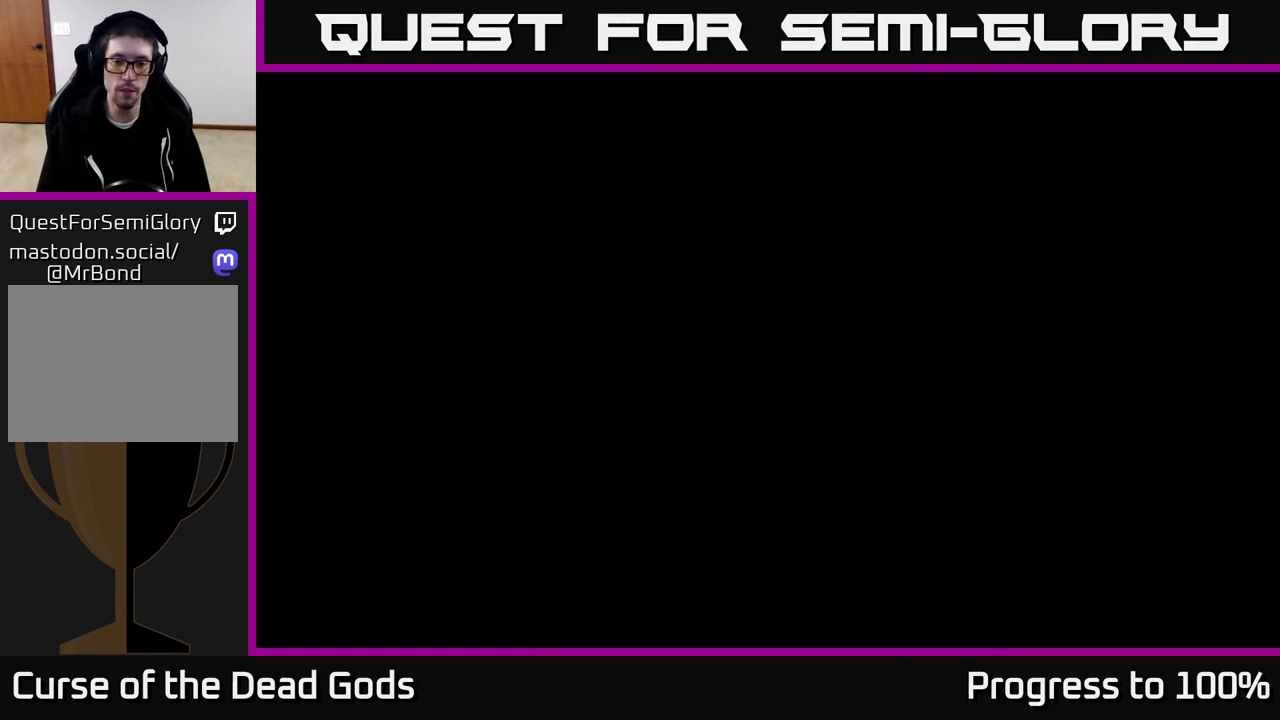
{"buttons": [], "left_stick": "up-right", "right_stick": "center", "events": [[67, "A", "up"], [417, "left_stick", "up"], [500, "left_stick", "up-right"]]}
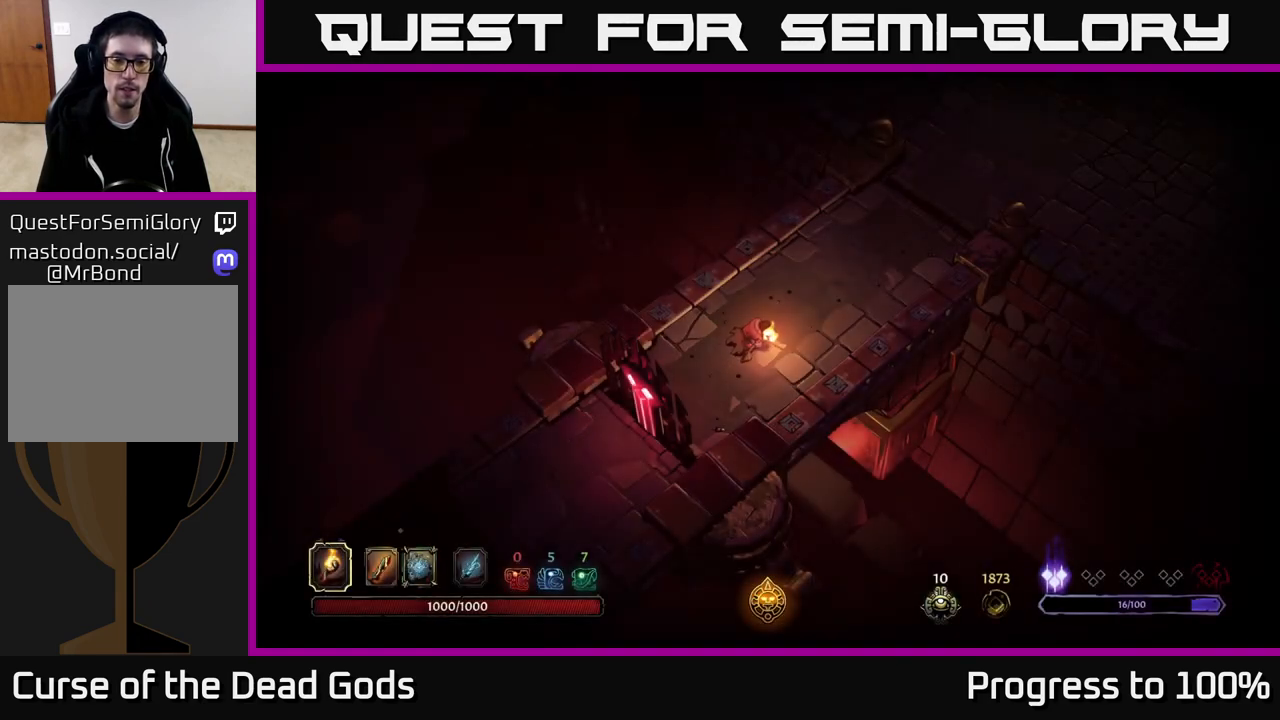
{"buttons": [], "left_stick": "up-right", "right_stick": "center", "events": [[183, "left_stick", "center"], [400, "left_stick", "up-right"]]}
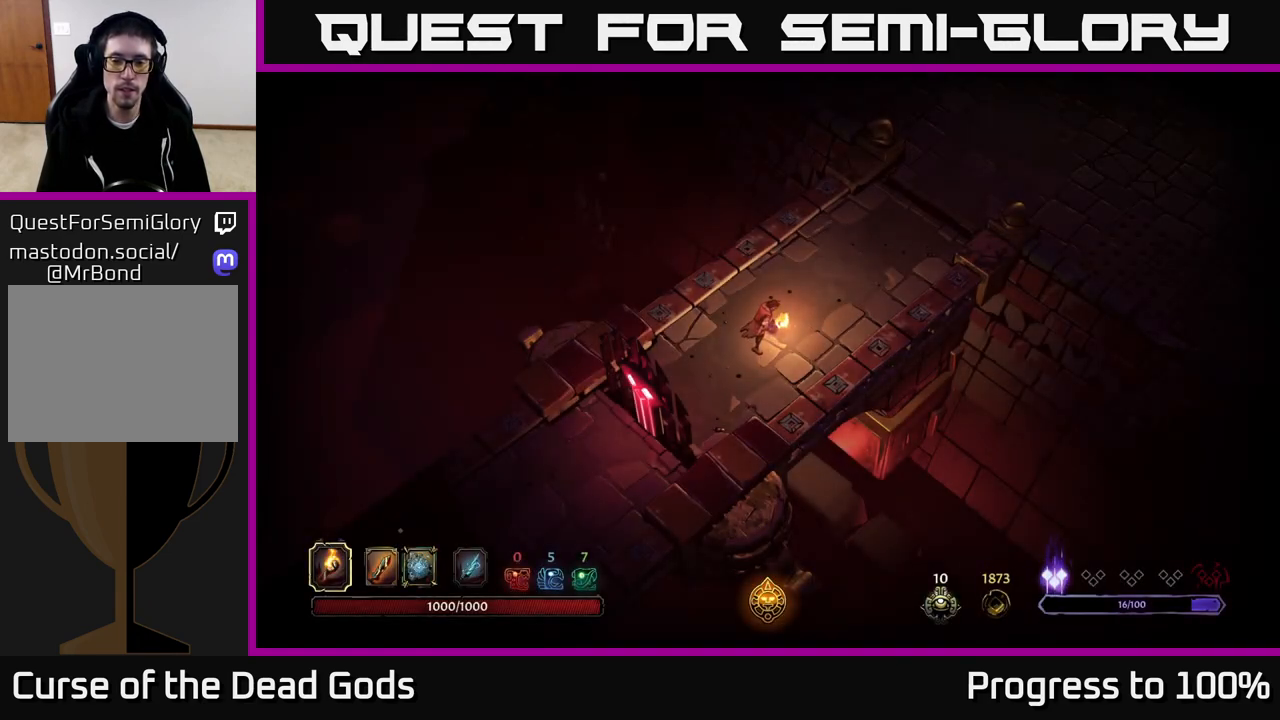
{"buttons": [], "left_stick": "up-right", "right_stick": "center", "events": []}
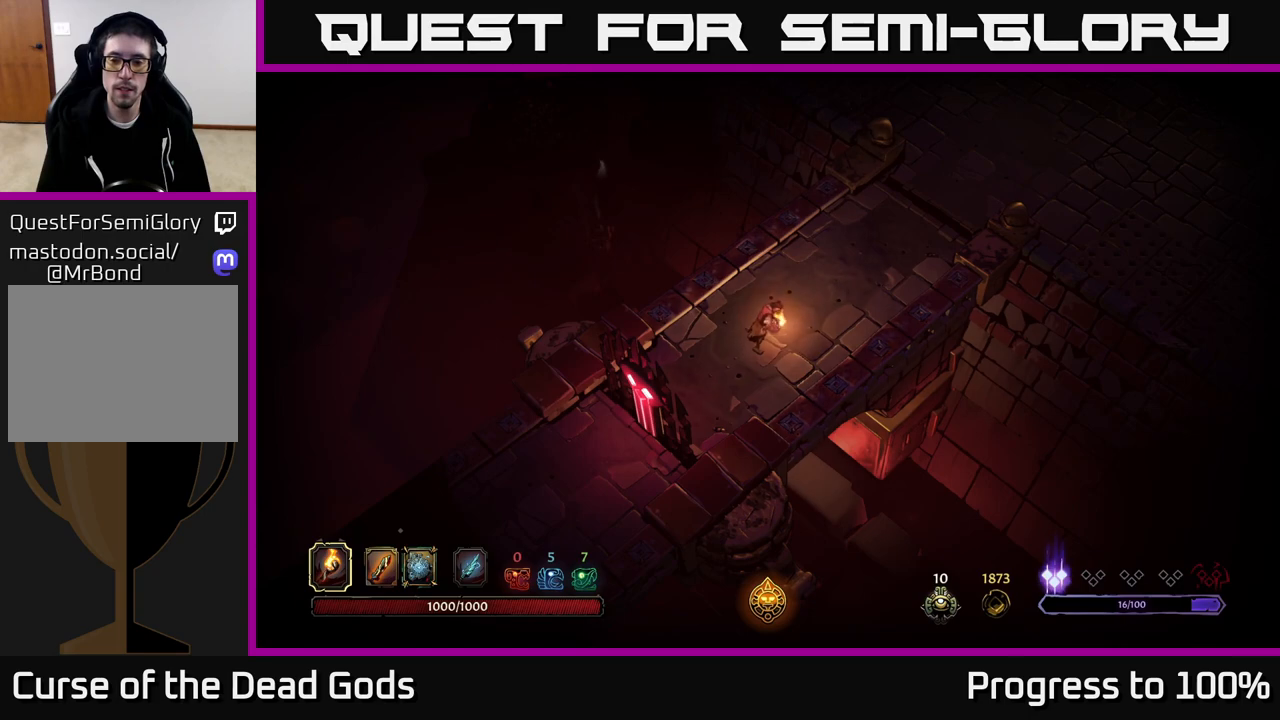
{"buttons": [], "left_stick": "up-right", "right_stick": "center", "events": []}
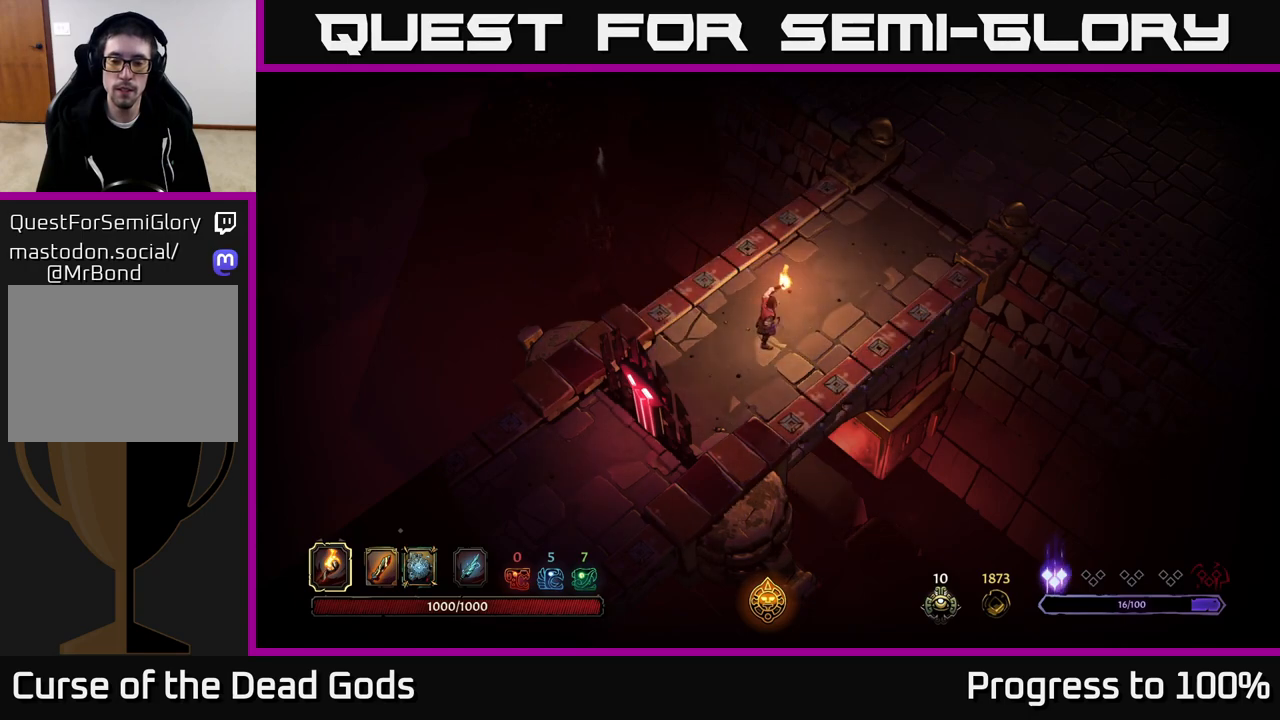
{"buttons": [], "left_stick": "up-right", "right_stick": "center", "events": []}
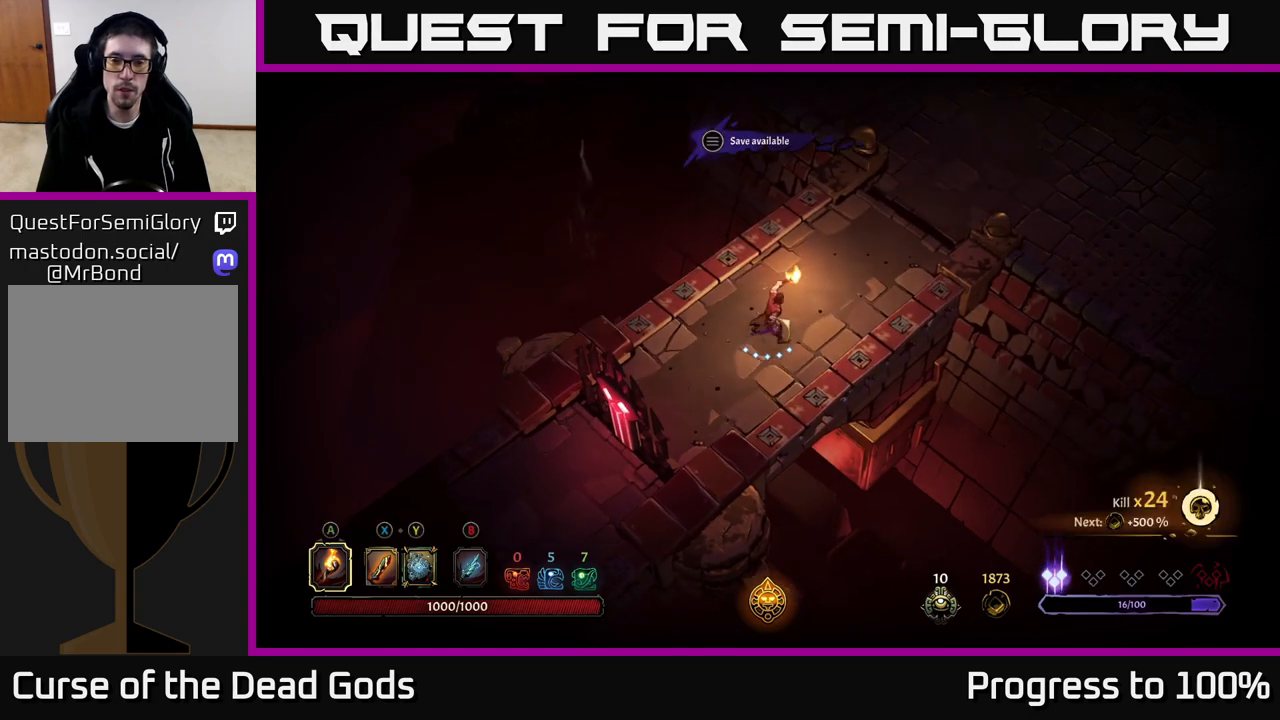
{"buttons": [], "left_stick": "up-right", "right_stick": "center", "events": []}
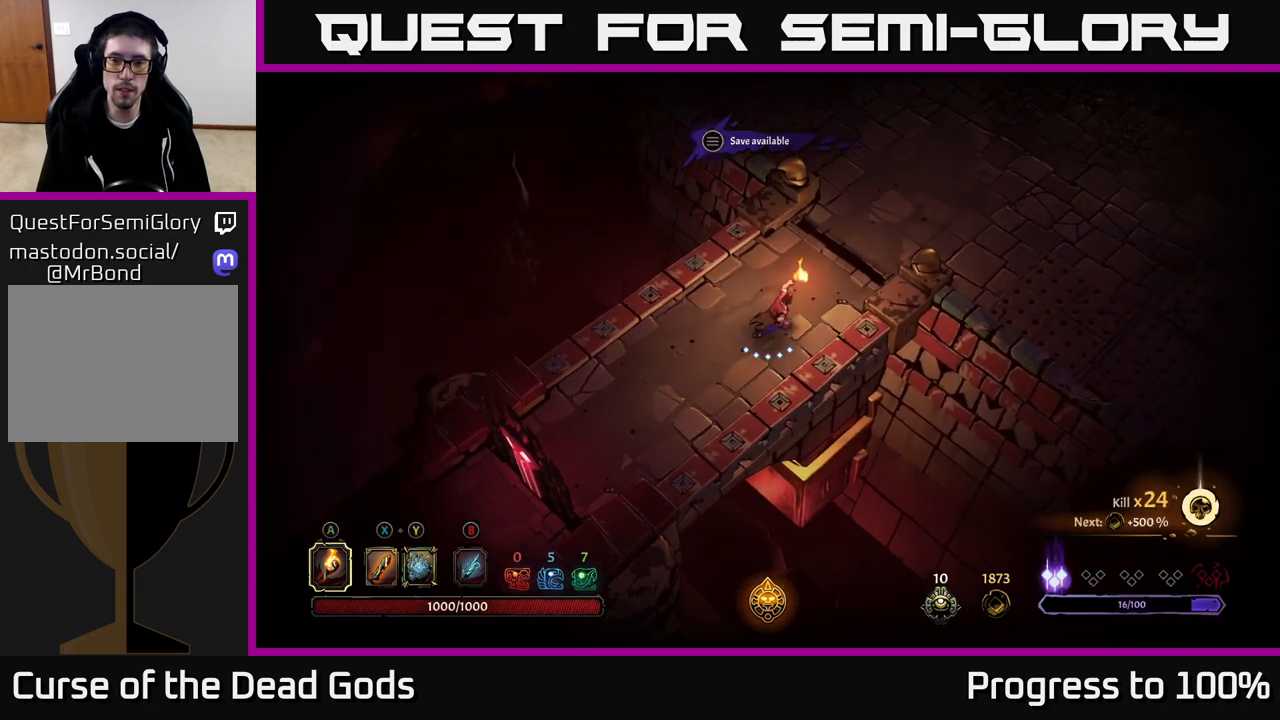
{"buttons": [], "left_stick": "up-right", "right_stick": "center", "events": []}
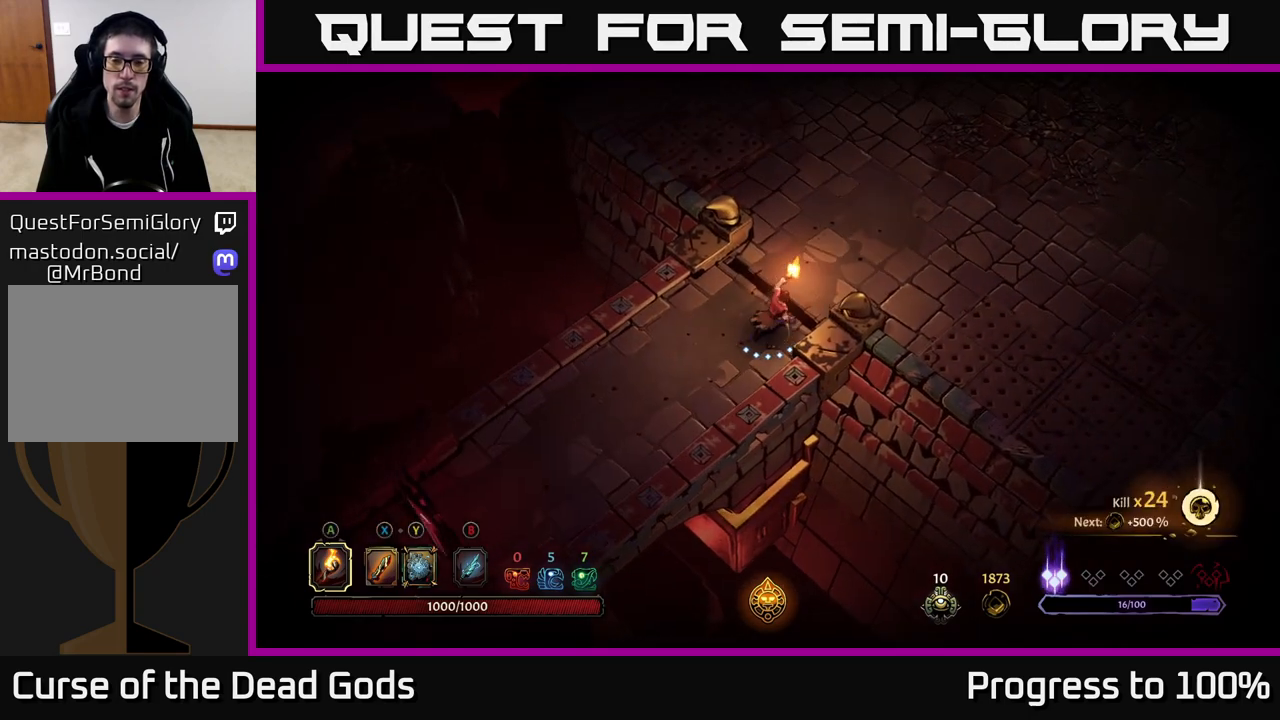
{"buttons": [], "left_stick": "center", "right_stick": "center", "events": [[83, "left_stick", "center"], [283, "SELECT", "down"], [417, "SELECT", "up"]]}